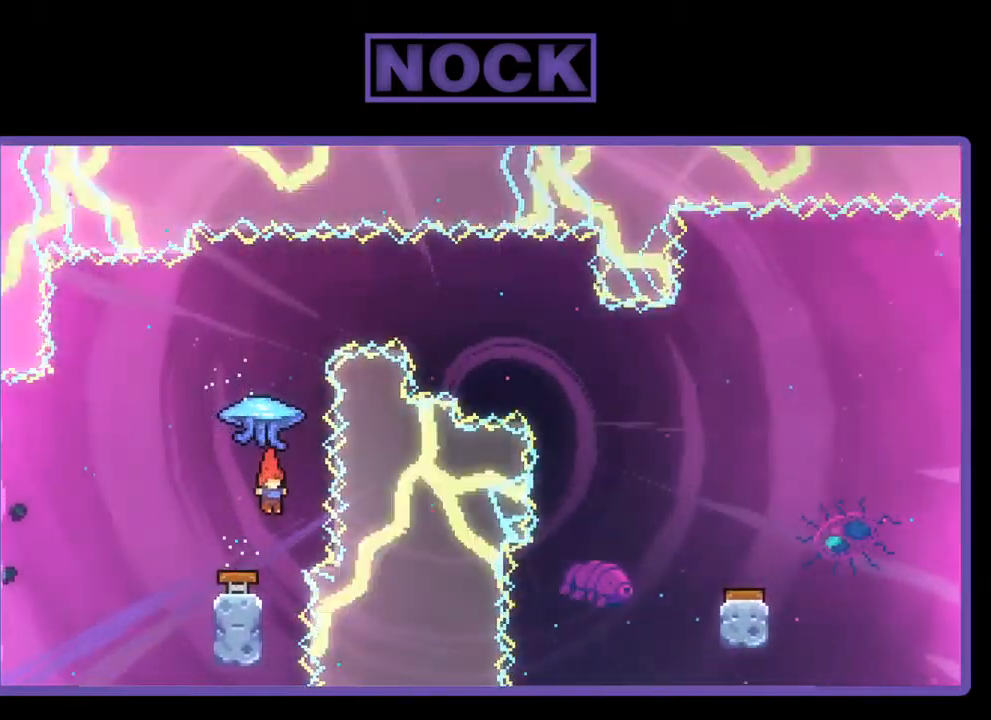
Gameplay with a controller (PlayStation layout); each line is a JSON object with the inputs held at the frame after it. "events" lists button and stick changes between this image and that frame as [ms after this image, input, new state], when the widget could be followed in between. Not read: right_stick.
{"buttons": ["R2"], "left_stick": "center", "events": [[134, "DPAD_UP", "down"], [134, "R2", "down"], [167, "CIRCLE", "down"], [367, "CIRCLE", "up"], [500, "DPAD_UP", "up"]]}
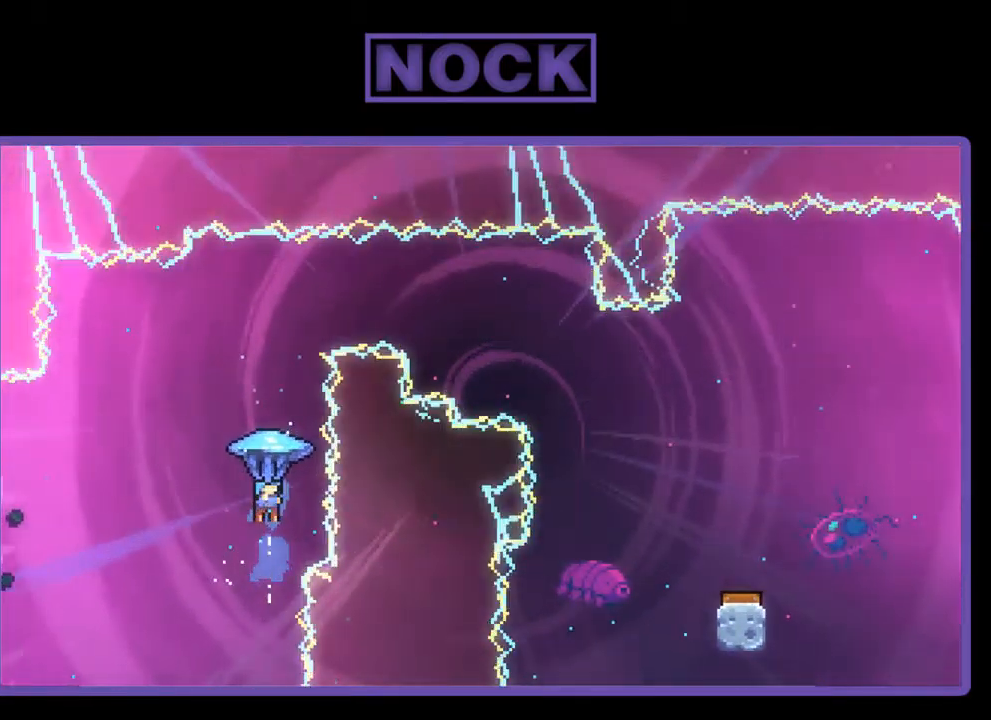
{"buttons": ["R2", "DPAD_RIGHT"], "left_stick": "center", "events": [[334, "DPAD_RIGHT", "down"]]}
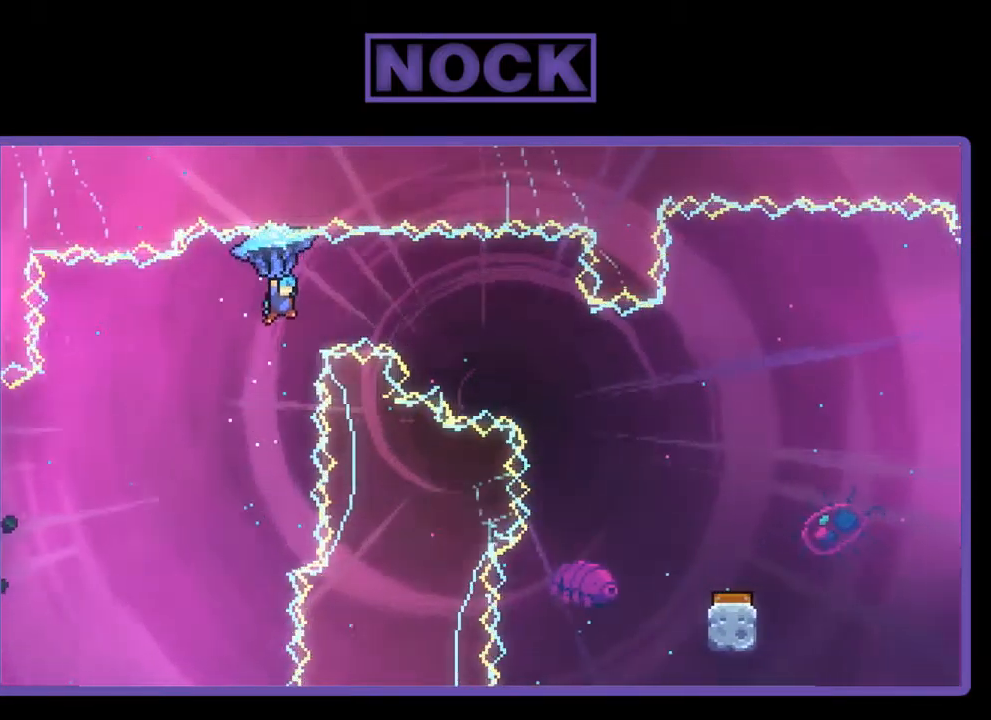
{"buttons": ["R2", "DPAD_RIGHT"], "left_stick": "center", "events": []}
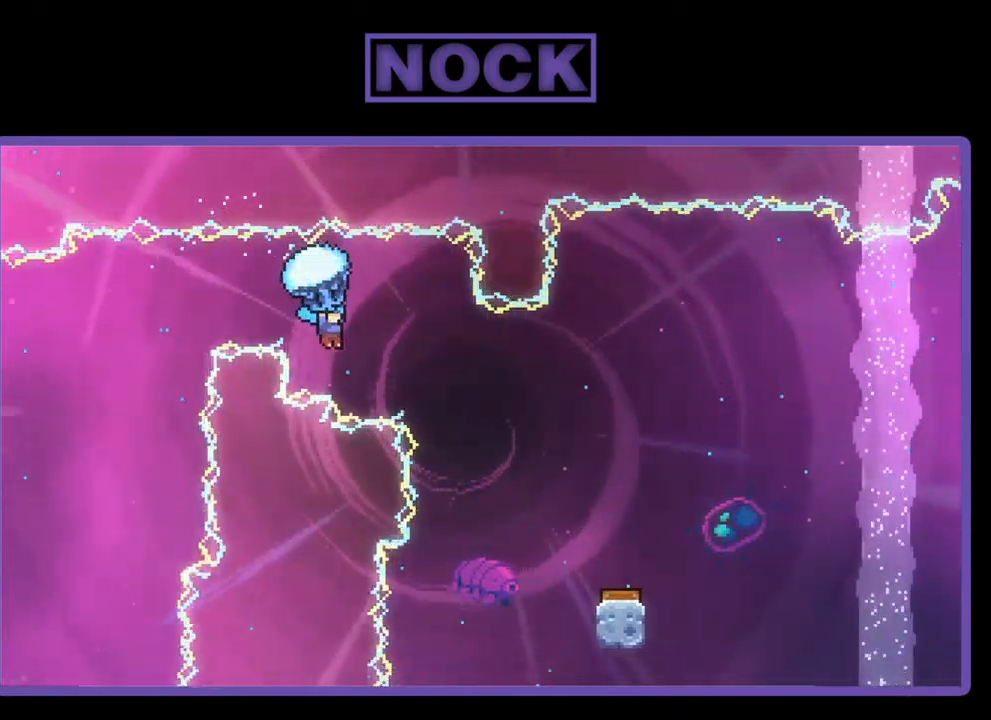
{"buttons": ["R2", "DPAD_RIGHT"], "left_stick": "center", "events": []}
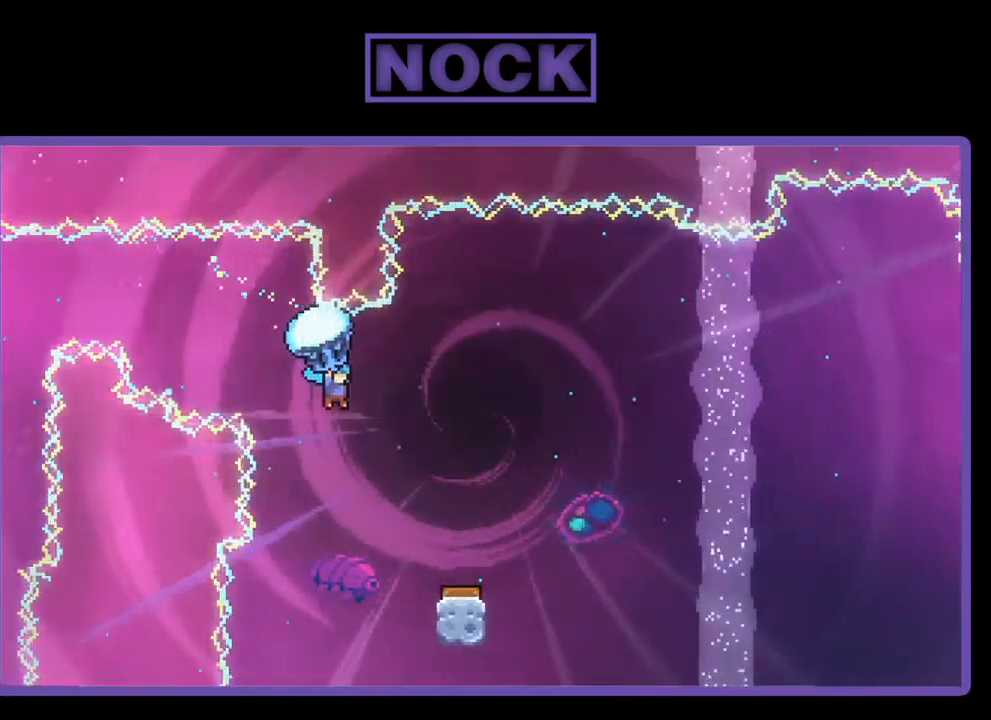
{"buttons": ["R2"], "left_stick": "center", "events": [[250, "DPAD_RIGHT", "up"]]}
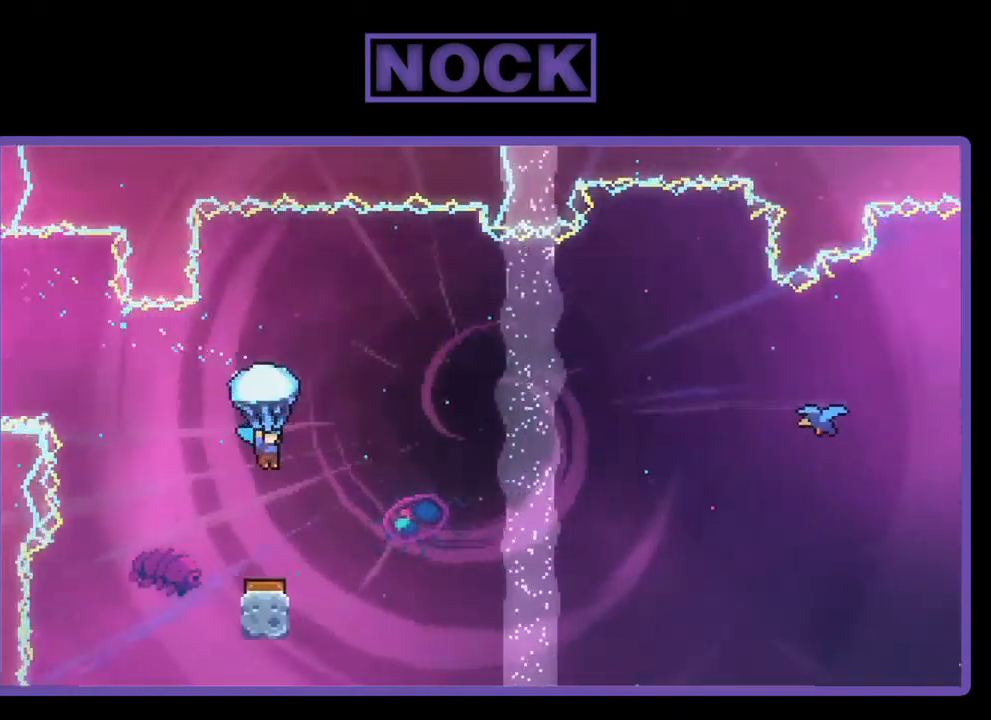
{"buttons": ["R2", "DPAD_RIGHT"], "left_stick": "center", "events": [[17, "DPAD_LEFT", "down"], [217, "DPAD_LEFT", "up"], [484, "DPAD_RIGHT", "down"]]}
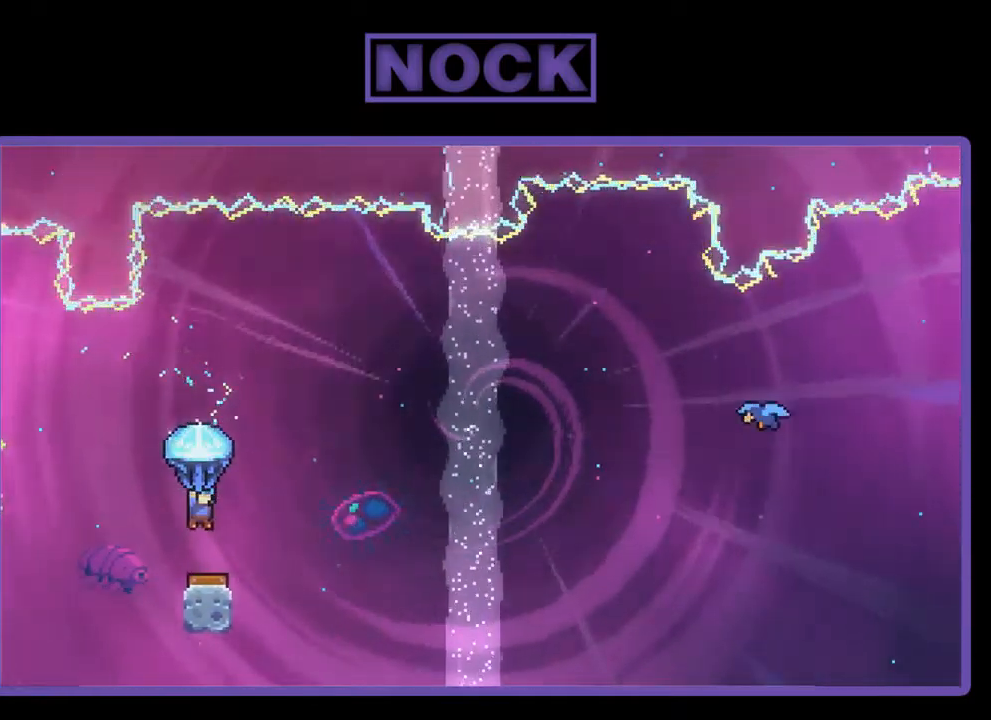
{"buttons": ["R2", "DPAD_RIGHT"], "left_stick": "center", "events": [[117, "DPAD_RIGHT", "up"], [384, "DPAD_RIGHT", "down"]]}
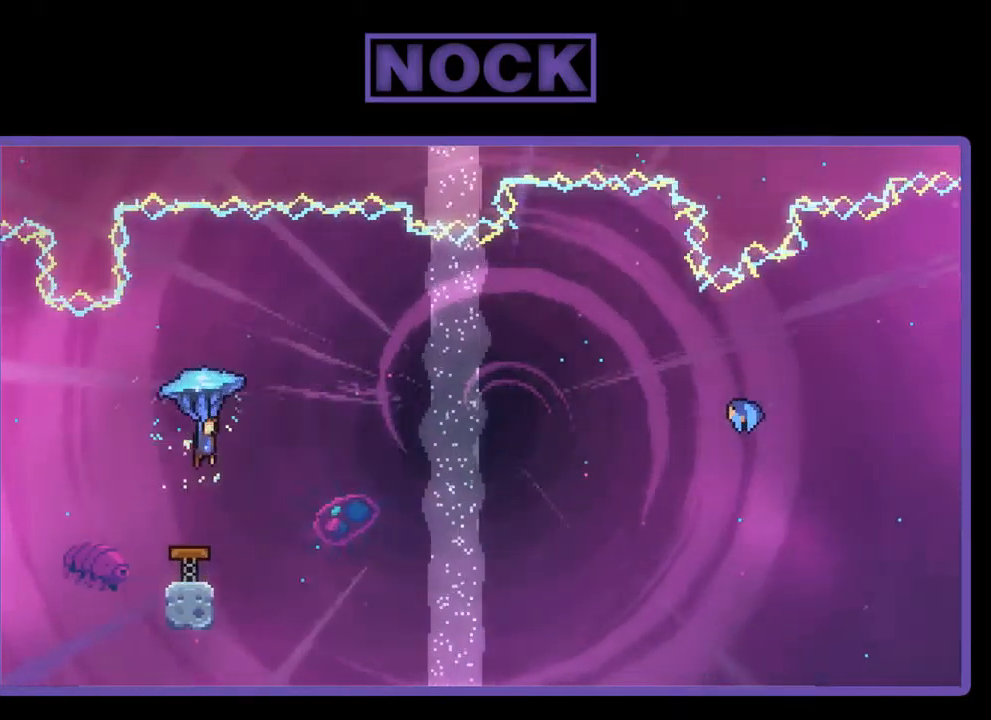
{"buttons": ["R2", "DPAD_RIGHT"], "left_stick": "center", "events": []}
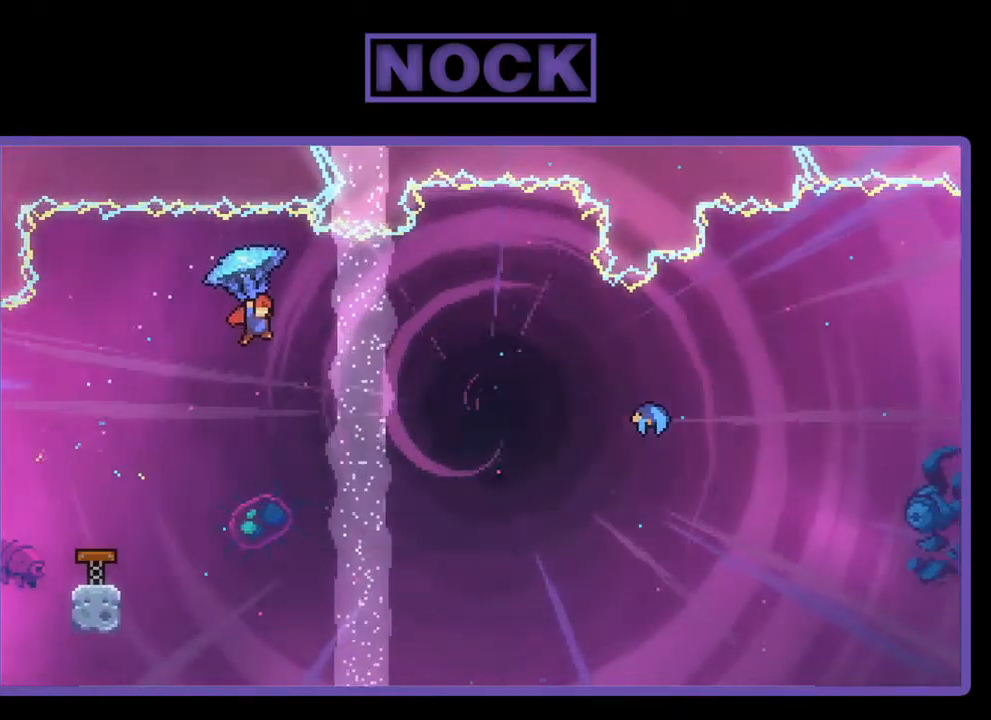
{"buttons": ["R2", "DPAD_UP", "DPAD_RIGHT"], "left_stick": "center", "events": [[484, "DPAD_UP", "down"]]}
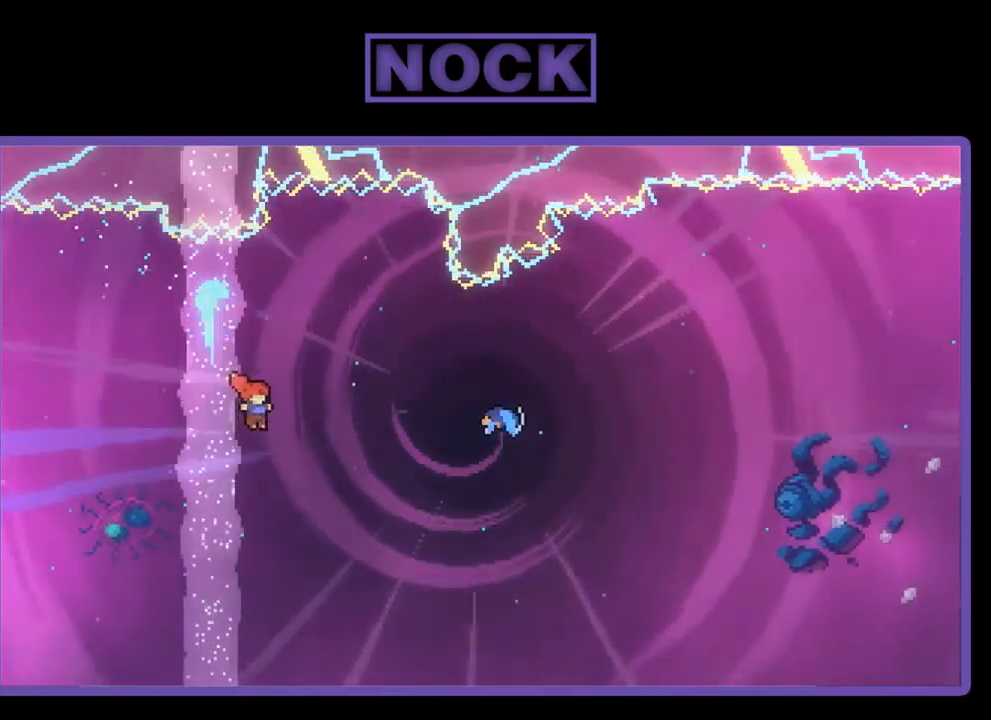
{"buttons": ["CIRCLE", "R2", "DPAD_UP", "DPAD_RIGHT"], "left_stick": "center", "events": [[217, "CIRCLE", "down"]]}
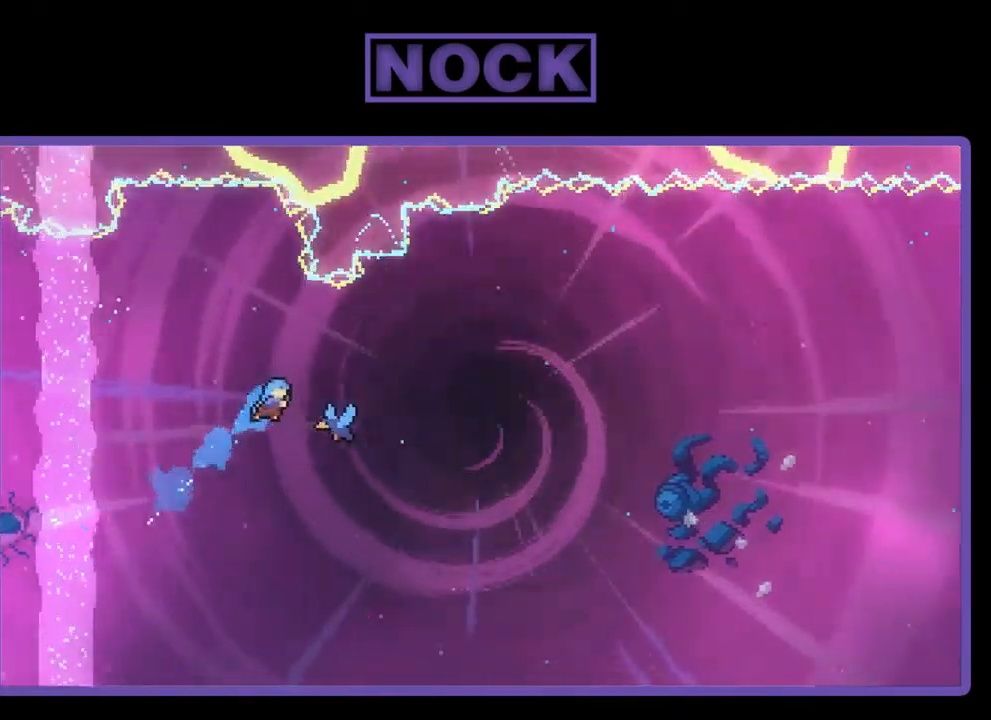
{"buttons": ["R2", "DPAD_UP", "DPAD_RIGHT"], "left_stick": "center", "events": [[17, "CIRCLE", "up"]]}
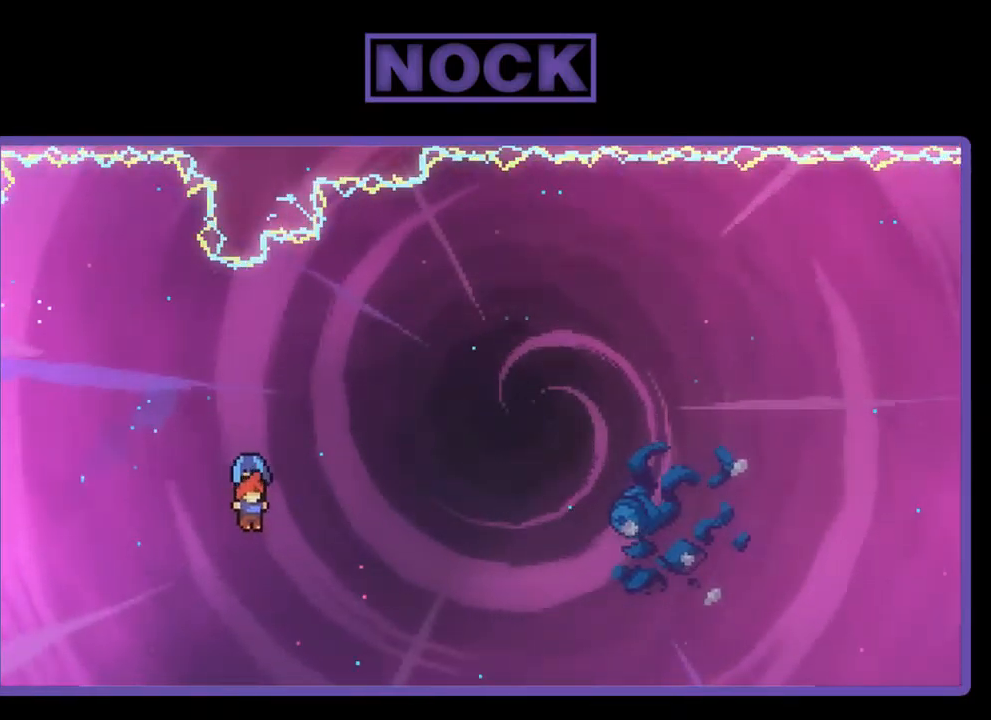
{"buttons": ["R2", "DPAD_UP", "DPAD_RIGHT"], "left_stick": "center", "events": []}
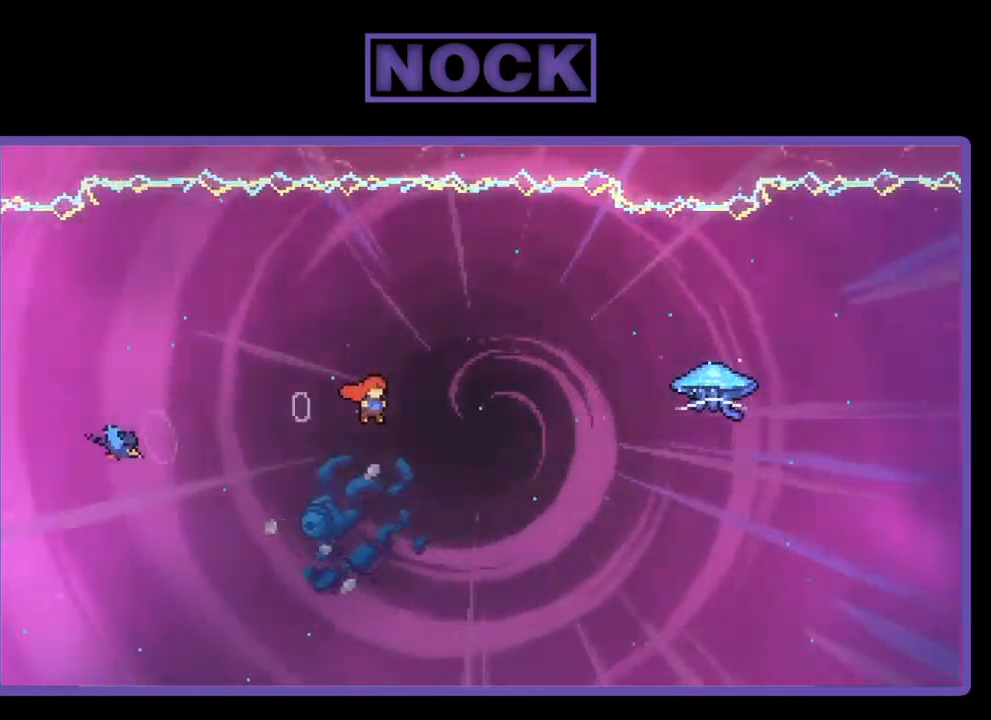
{"buttons": ["CIRCLE", "R2", "DPAD_UP", "DPAD_RIGHT"], "left_stick": "center", "events": [[284, "CIRCLE", "down"]]}
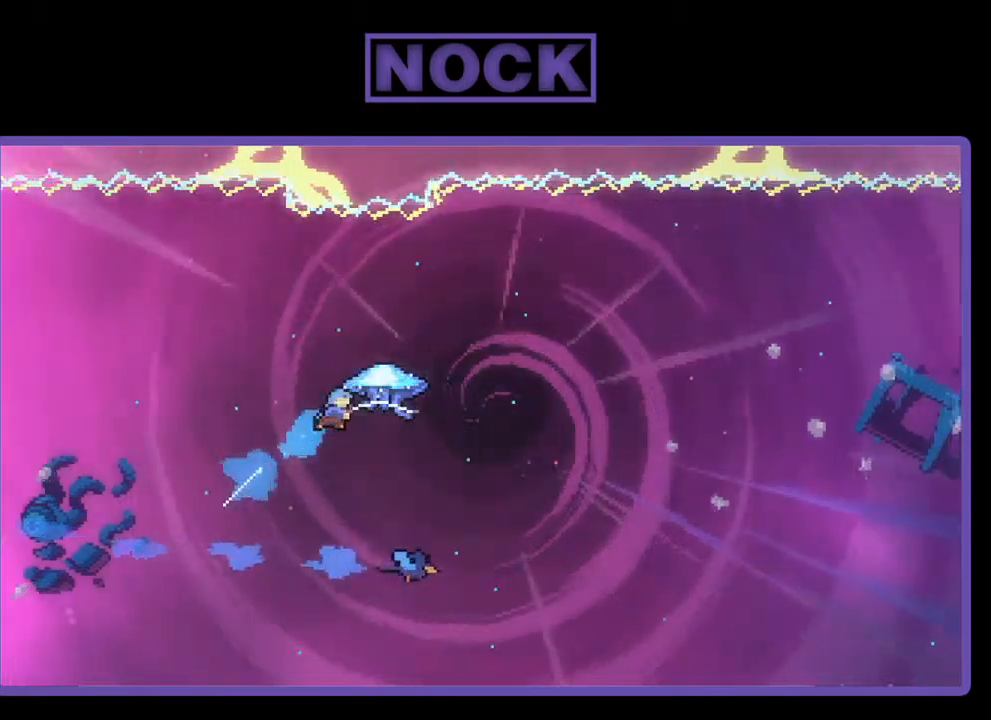
{"buttons": ["R2", "DPAD_RIGHT"], "left_stick": "center", "events": [[100, "CIRCLE", "up"], [200, "DPAD_UP", "up"]]}
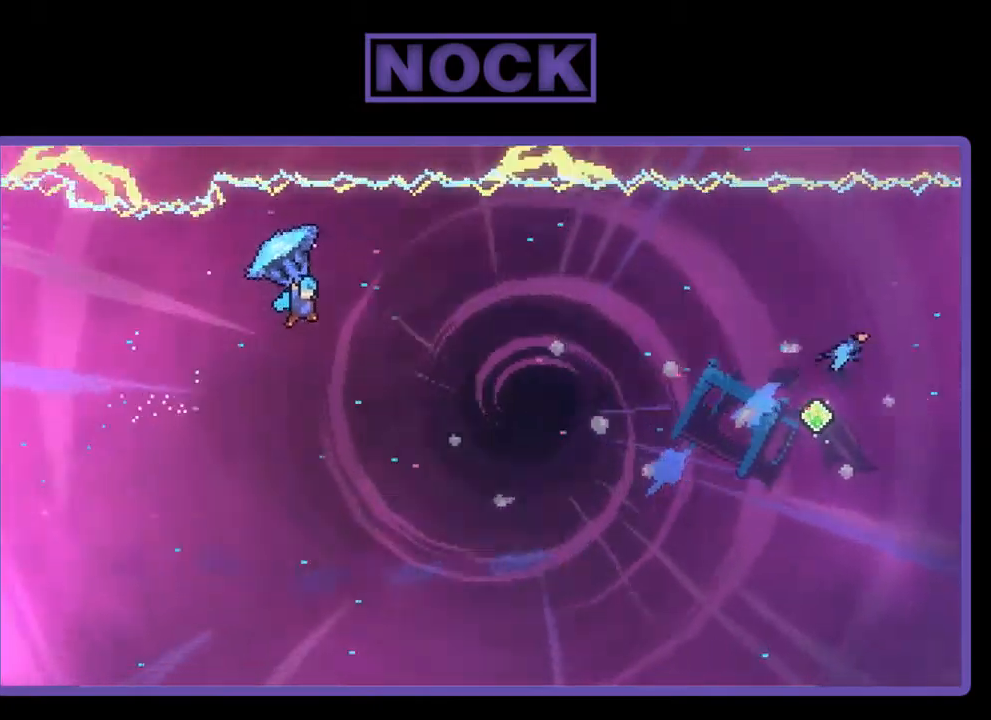
{"buttons": ["R2"], "left_stick": "center", "events": [[400, "DPAD_RIGHT", "up"]]}
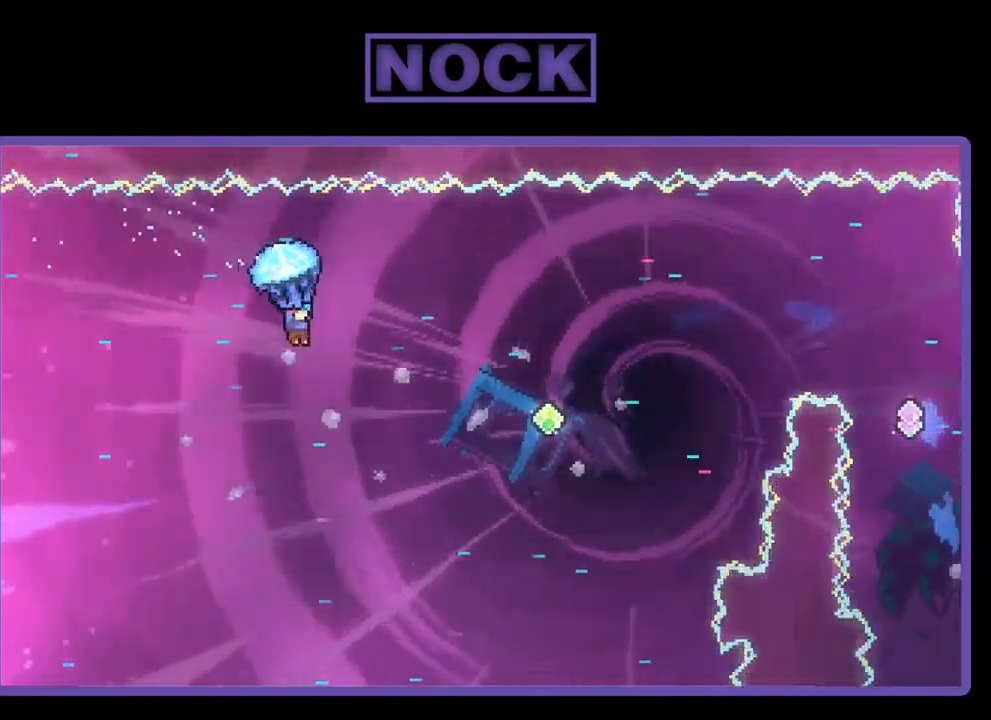
{"buttons": ["R2"], "left_stick": "center", "events": [[200, "DPAD_RIGHT", "down"], [433, "DPAD_RIGHT", "up"]]}
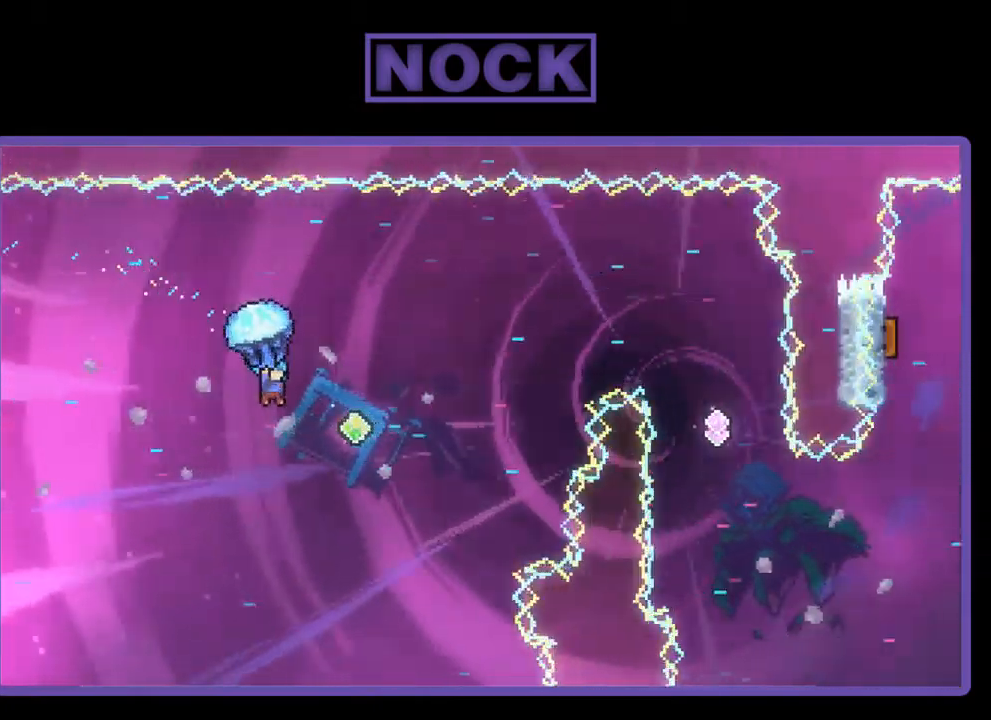
{"buttons": ["R2", "DPAD_UP", "DPAD_RIGHT"], "left_stick": "center", "events": [[133, "DPAD_RIGHT", "down"], [200, "DPAD_RIGHT", "up"], [267, "DPAD_RIGHT", "down"], [300, "DPAD_UP", "down"], [400, "R2", "up"], [500, "R2", "down"]]}
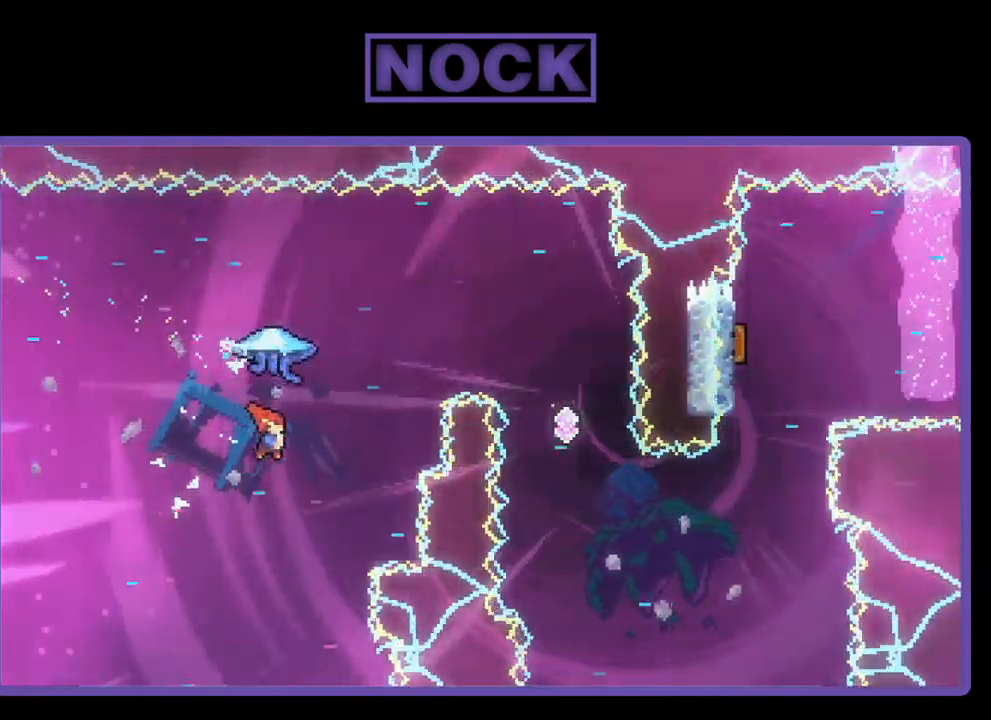
{"buttons": ["R2", "DPAD_LEFT"], "left_stick": "center", "events": [[33, "CIRCLE", "down"], [267, "CIRCLE", "up"], [367, "DPAD_RIGHT", "up"], [400, "DPAD_UP", "up"], [500, "DPAD_LEFT", "down"]]}
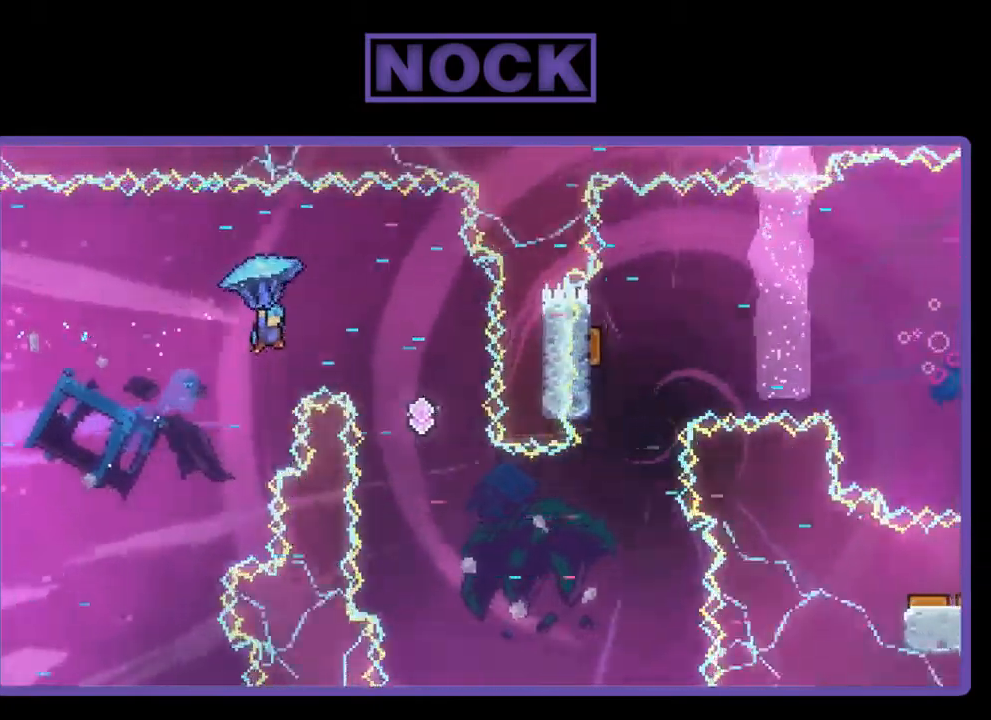
{"buttons": ["R2", "DPAD_LEFT"], "left_stick": "center", "events": [[333, "DPAD_LEFT", "up"], [500, "DPAD_LEFT", "down"]]}
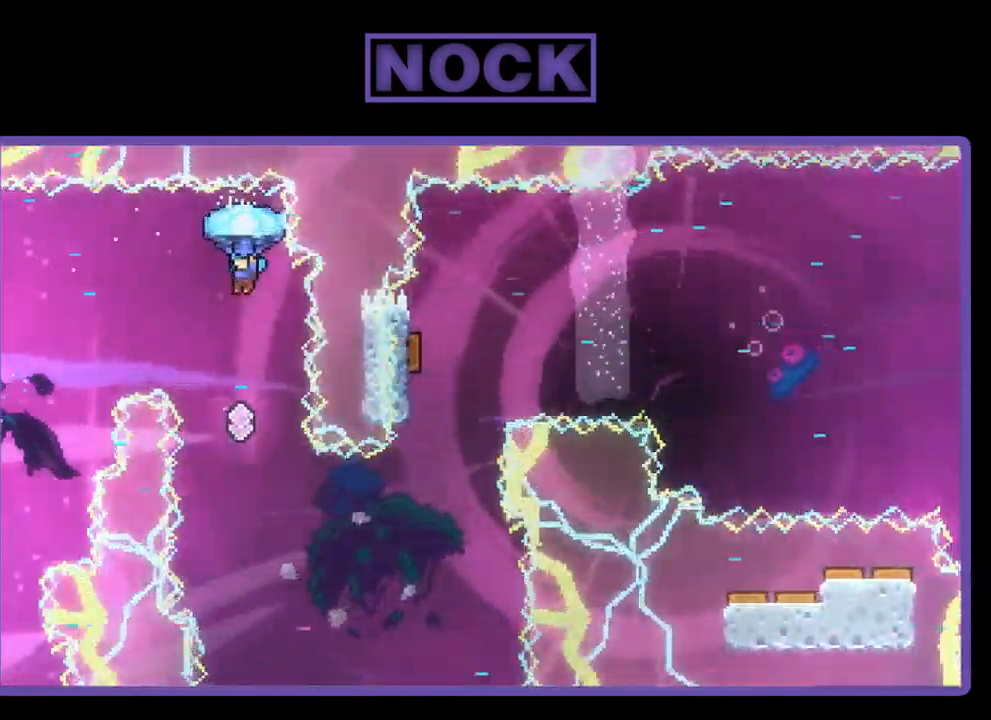
{"buttons": ["R2"], "left_stick": "center", "events": [[300, "DPAD_LEFT", "up"]]}
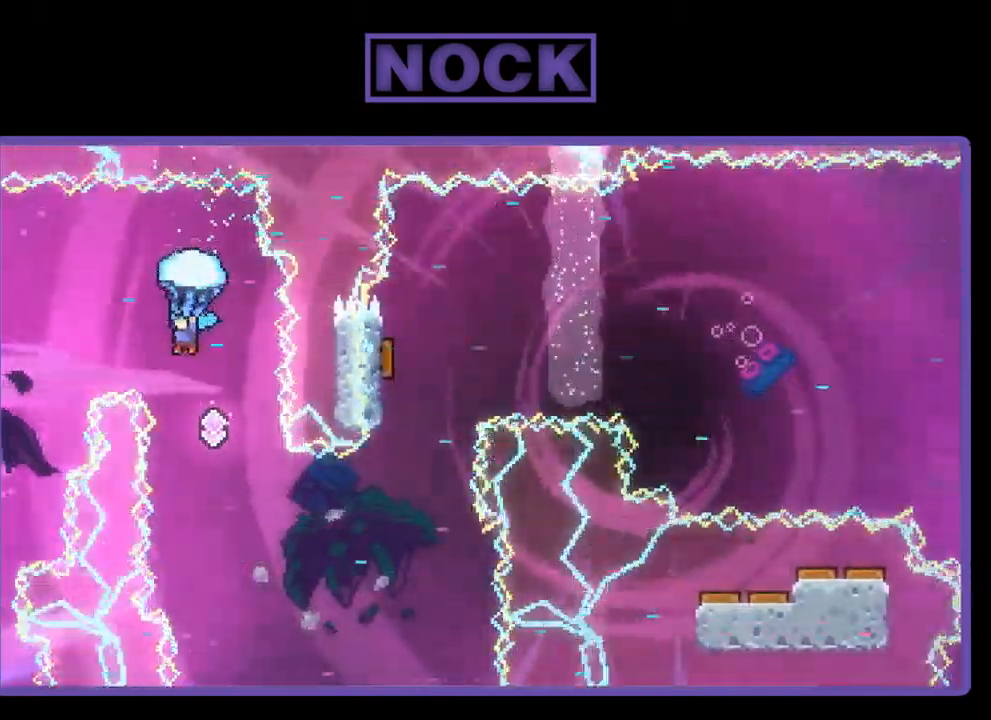
{"buttons": ["R2", "DPAD_LEFT"], "left_stick": "center", "events": [[267, "DPAD_LEFT", "down"], [367, "DPAD_LEFT", "up"], [500, "DPAD_LEFT", "down"]]}
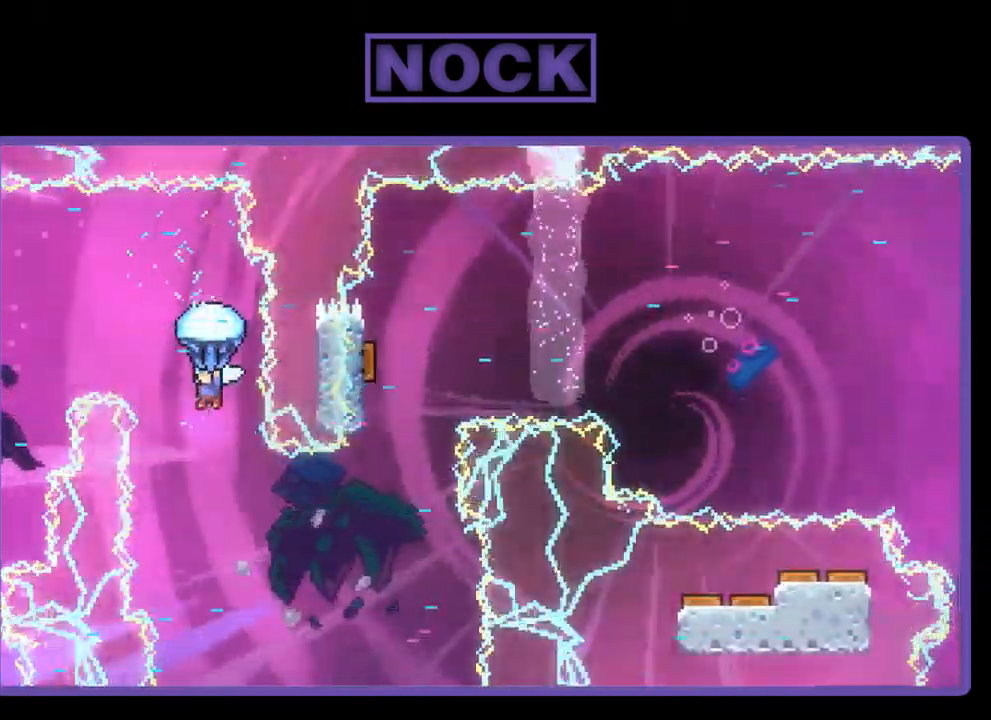
{"buttons": ["R2"], "left_stick": "center", "events": [[267, "DPAD_LEFT", "up"]]}
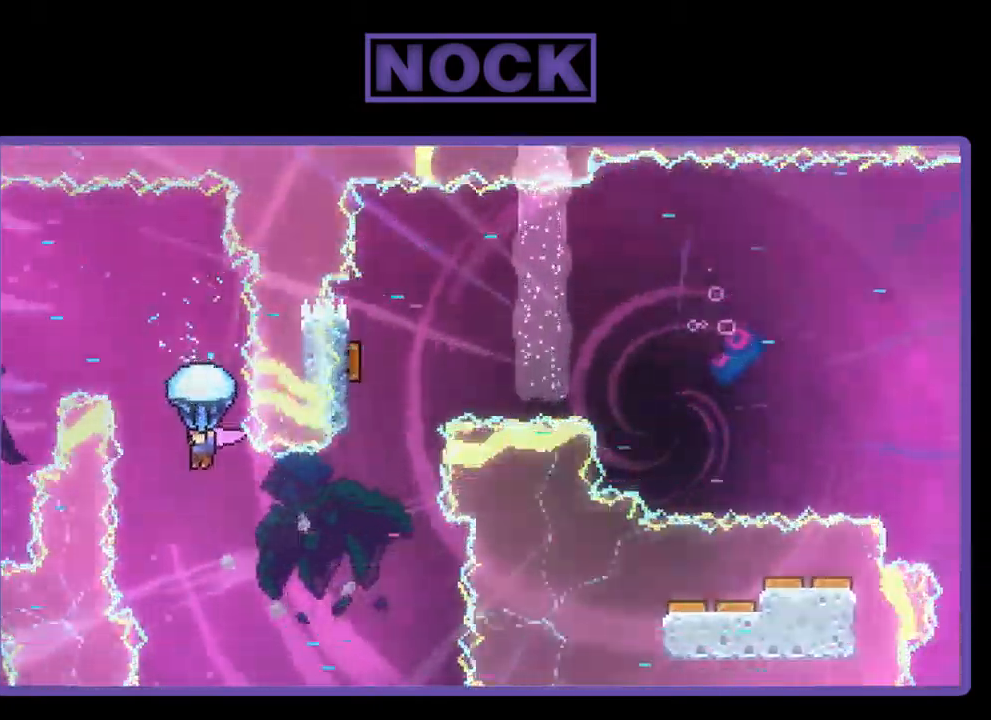
{"buttons": ["R2"], "left_stick": "center", "events": []}
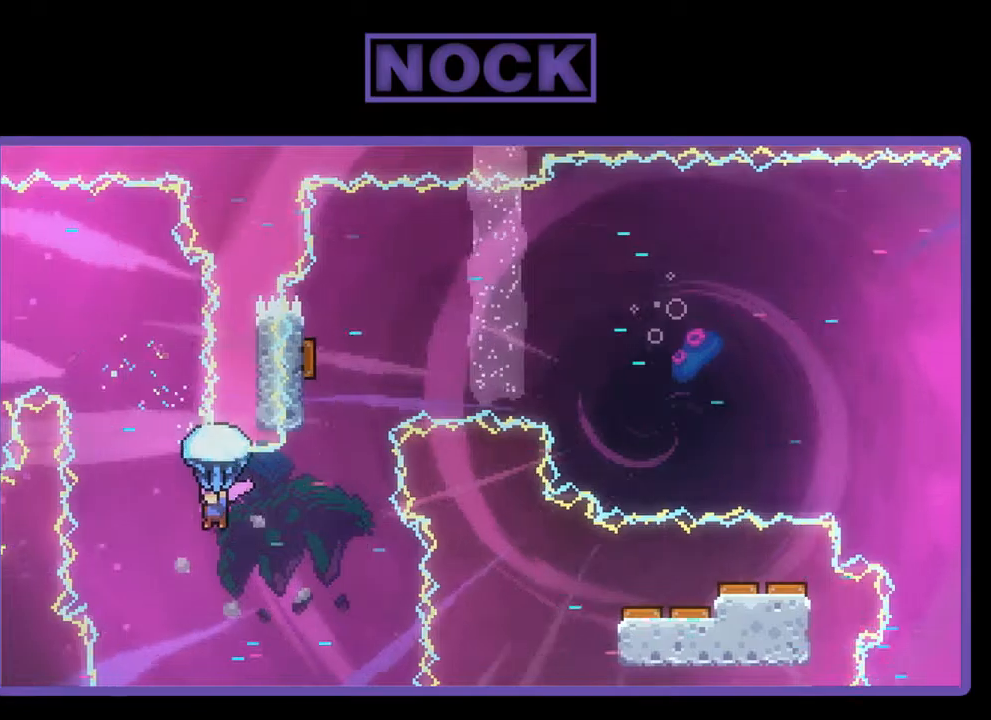
{"buttons": ["DPAD_UP"], "left_stick": "center", "events": [[100, "DPAD_RIGHT", "down"], [267, "DPAD_RIGHT", "up"], [400, "R2", "up"], [434, "DPAD_UP", "down"]]}
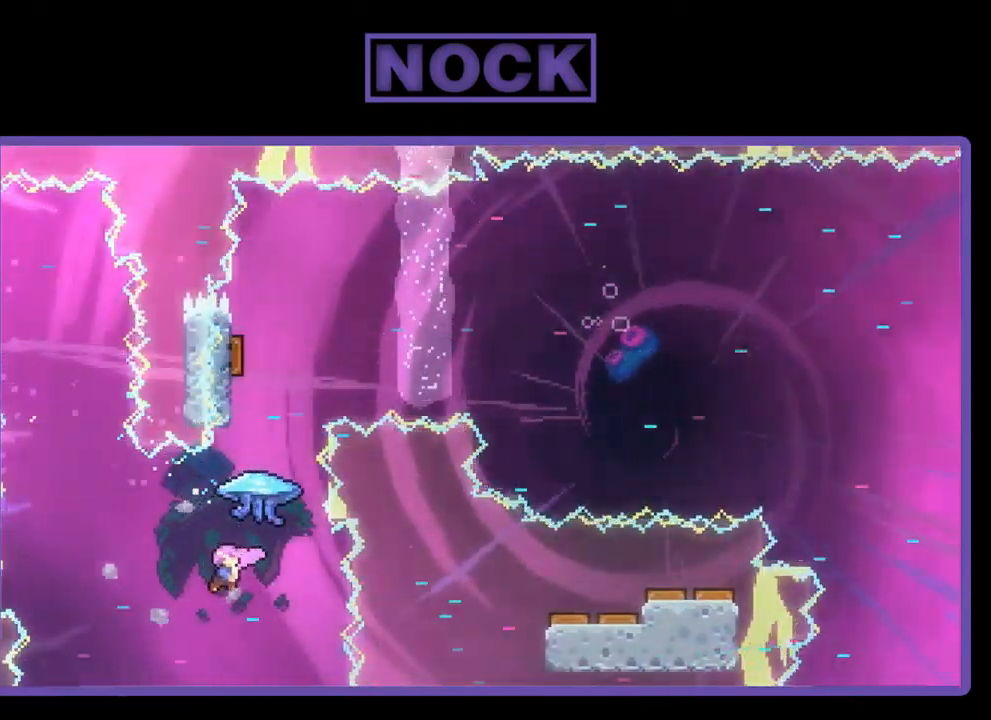
{"buttons": ["R2", "DPAD_UP"], "left_stick": "center", "events": [[67, "R2", "down"], [134, "CIRCLE", "down"], [400, "CIRCLE", "up"]]}
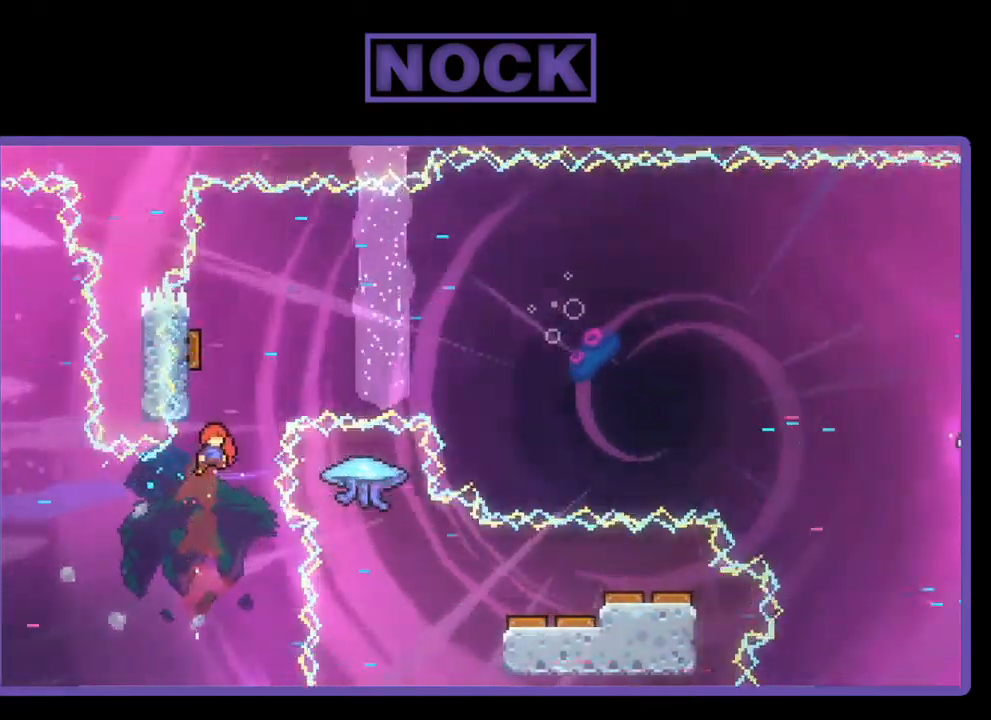
{"buttons": ["CIRCLE", "R2", "DPAD_UP", "DPAD_LEFT"], "left_stick": "center", "events": [[134, "CIRCLE", "down"], [200, "DPAD_LEFT", "down"]]}
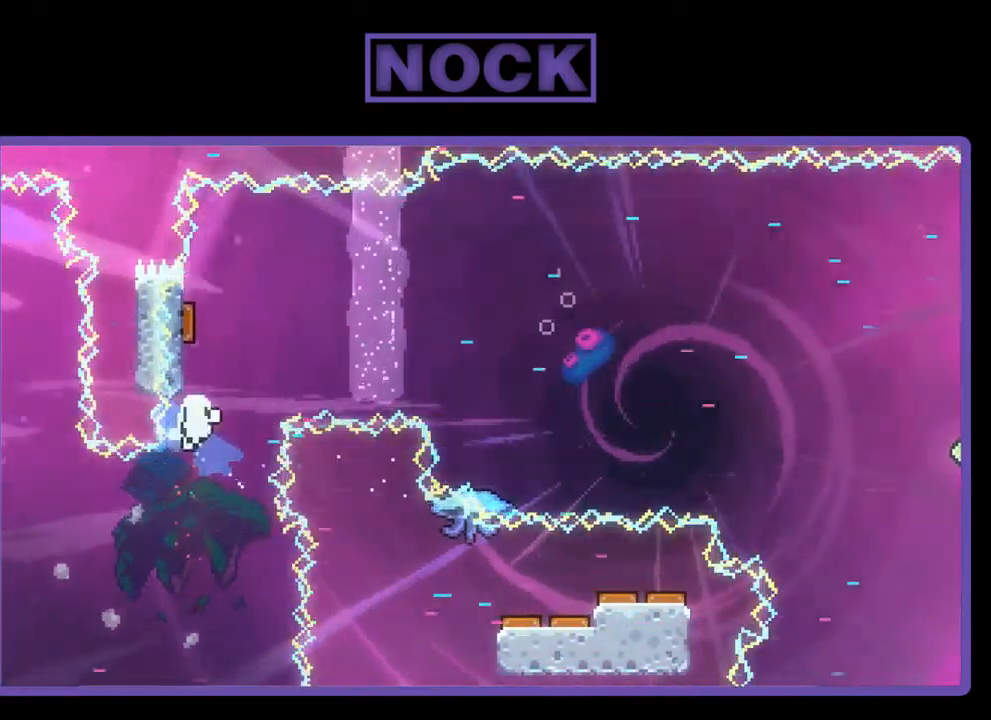
{"buttons": [], "left_stick": "center", "events": [[67, "DPAD_LEFT", "up"], [100, "DPAD_RIGHT", "down"], [134, "CIRCLE", "up"], [267, "DPAD_RIGHT", "up"], [300, "DPAD_UP", "up"], [334, "R2", "up"]]}
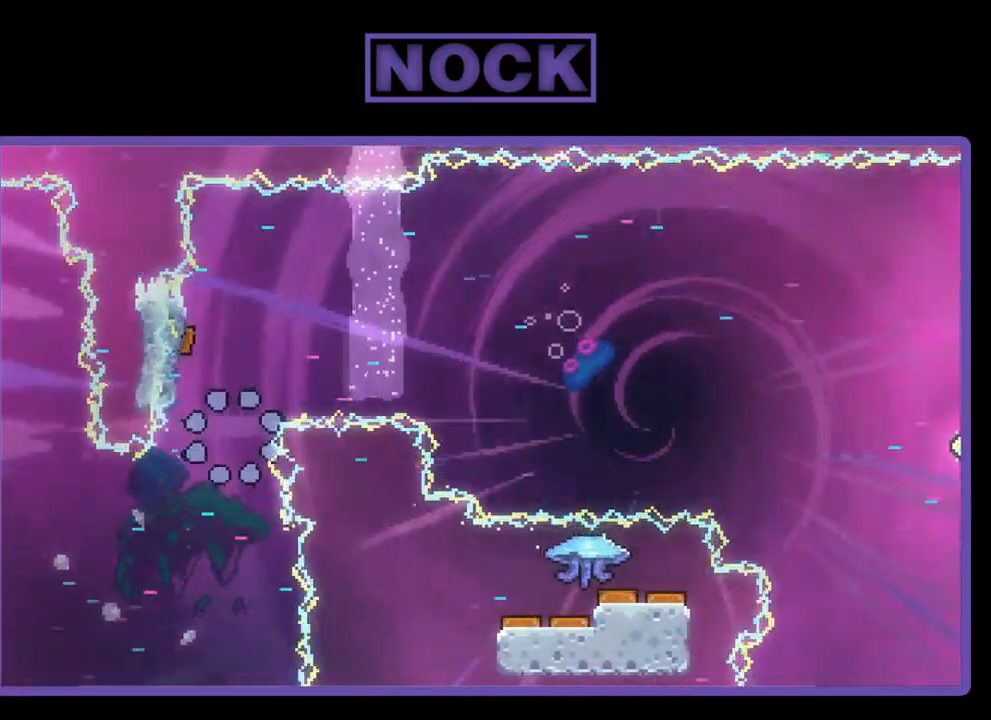
{"buttons": [], "left_stick": "center", "events": []}
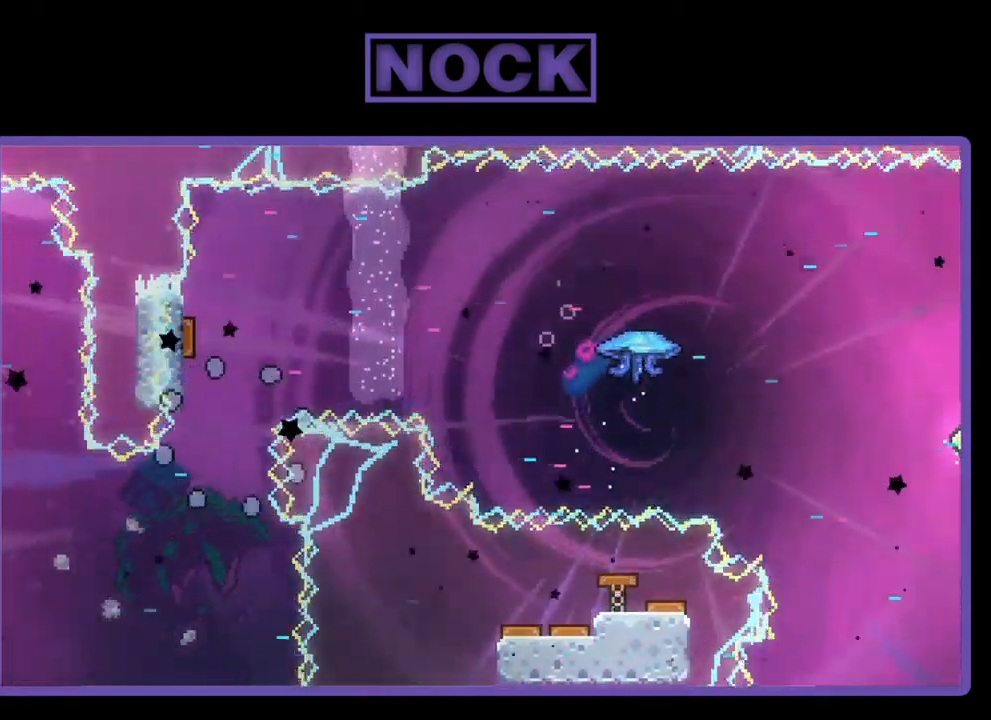
{"buttons": [], "left_stick": "center", "events": []}
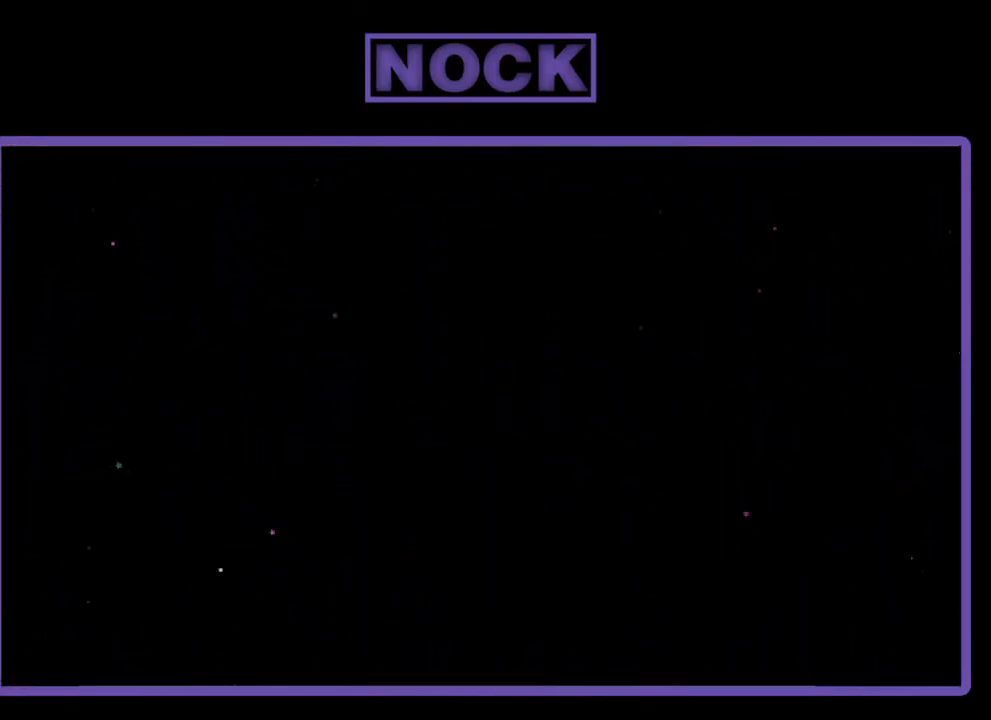
{"buttons": ["R2", "DPAD_RIGHT"], "left_stick": "center", "events": [[367, "DPAD_RIGHT", "down"], [400, "R2", "down"]]}